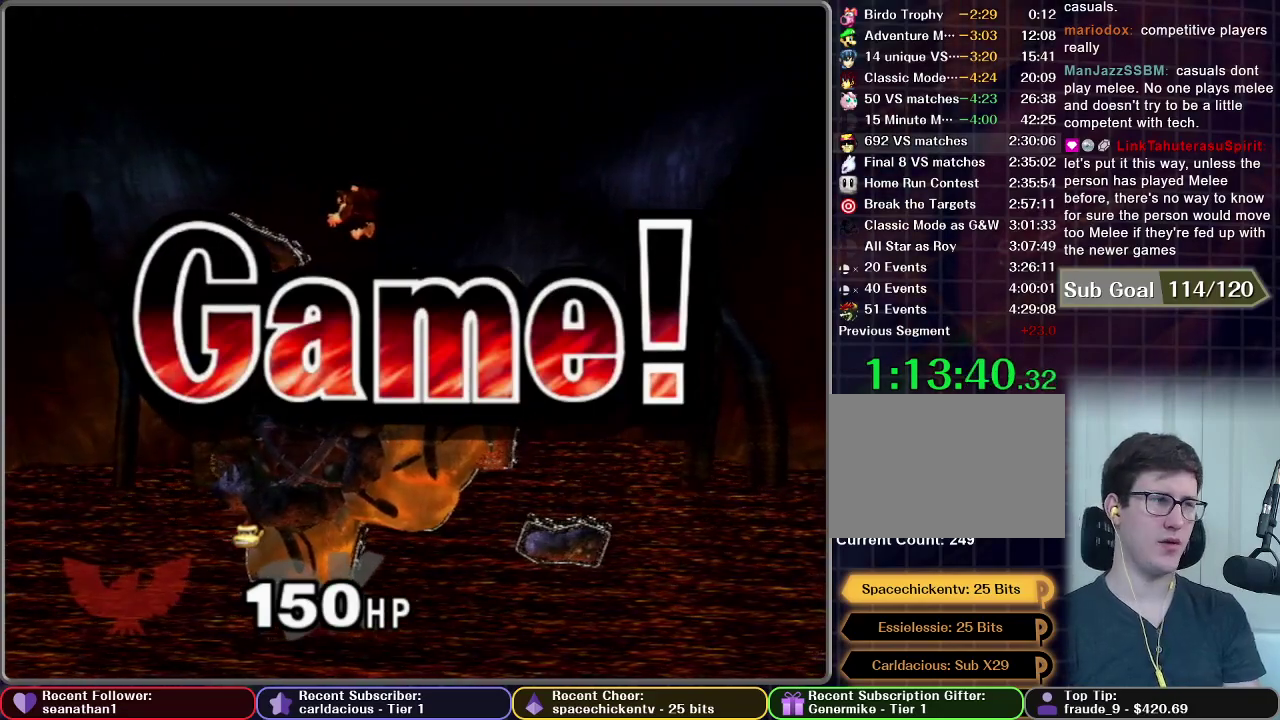
Gameplay with a controller (Nintendo layout); each line is a JSON object with the inputs held at the frame after it. "events" lists button and stick changes between this image and that frame as [ms after this image, input, new state], when the widget could be followed in between. This overlay highlights the sticks when they move; stick clicks (L3 R3) are not distinguishable. Not read: L3 R3.
{"buttons": [], "left_stick": "center", "right_stick": "center", "events": [[317, "A", "down"], [484, "A", "up"]]}
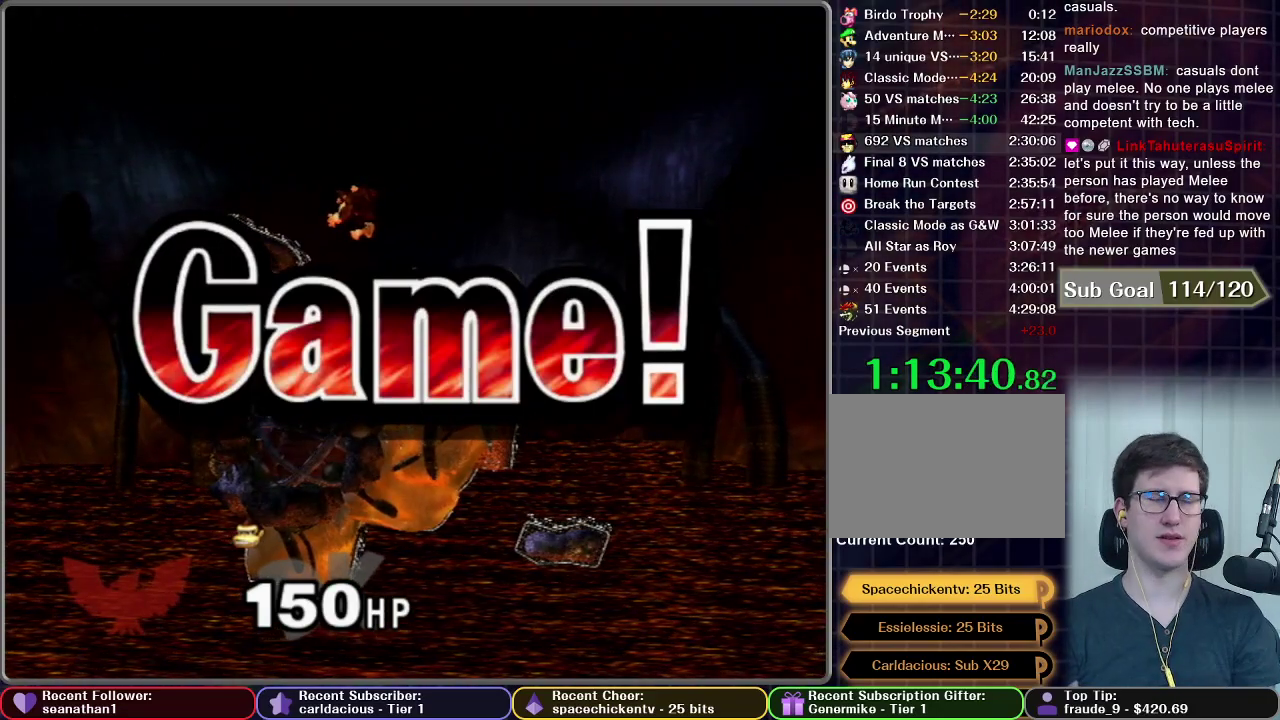
{"buttons": [], "left_stick": "center", "right_stick": "center", "events": []}
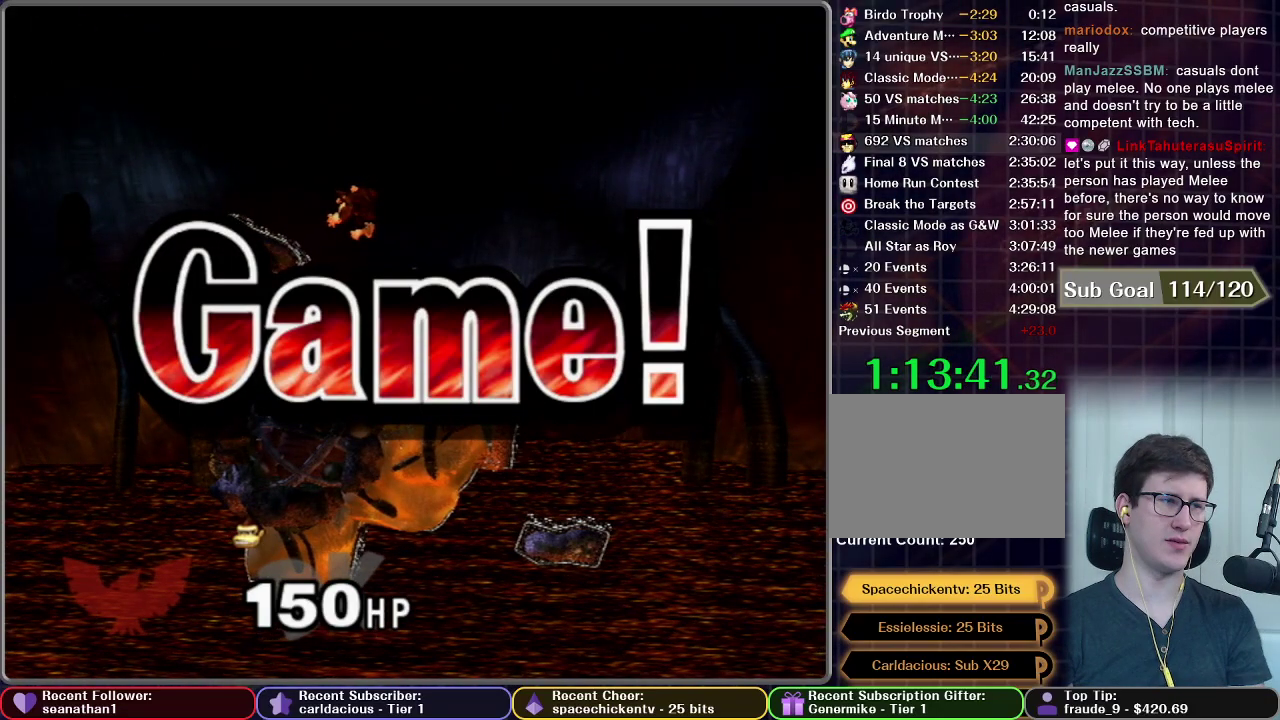
{"buttons": [], "left_stick": "center", "right_stick": "center", "events": [[184, "START", "down"], [284, "START", "up"], [384, "START", "down"], [484, "START", "up"]]}
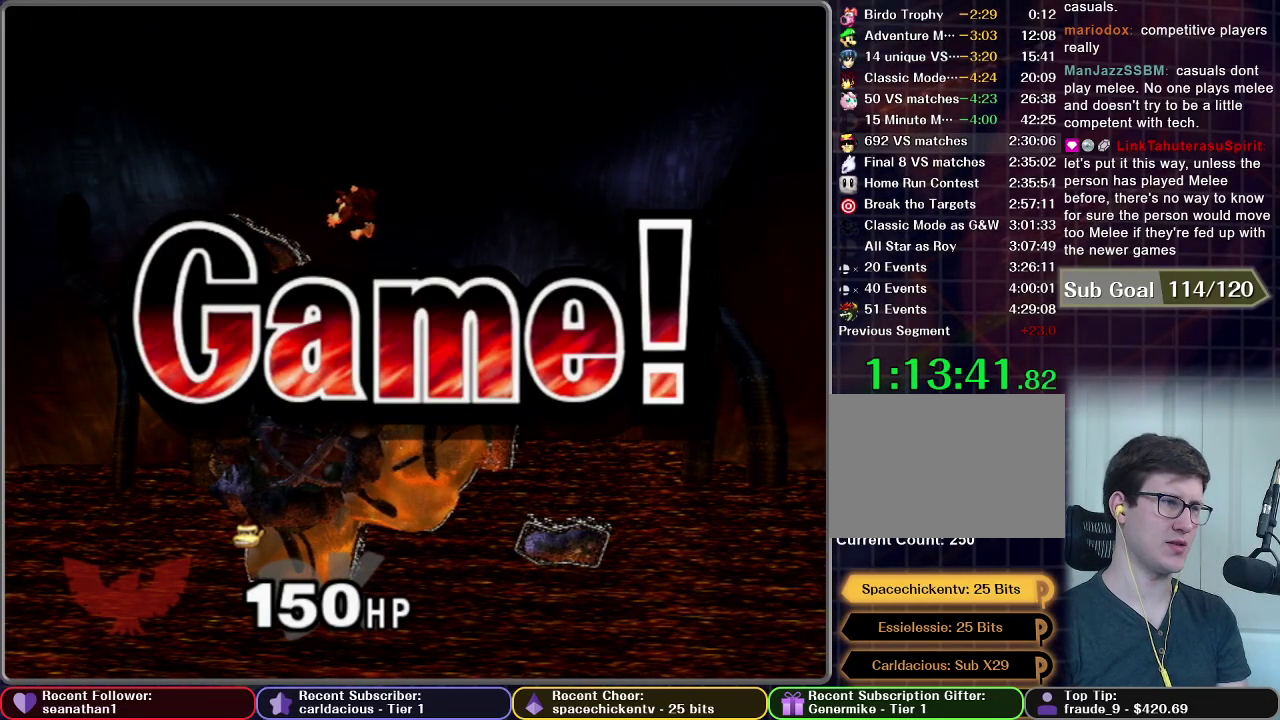
{"buttons": ["START"], "left_stick": "center", "right_stick": "center", "events": [[66, "START", "down"], [200, "START", "up"], [300, "START", "down"]]}
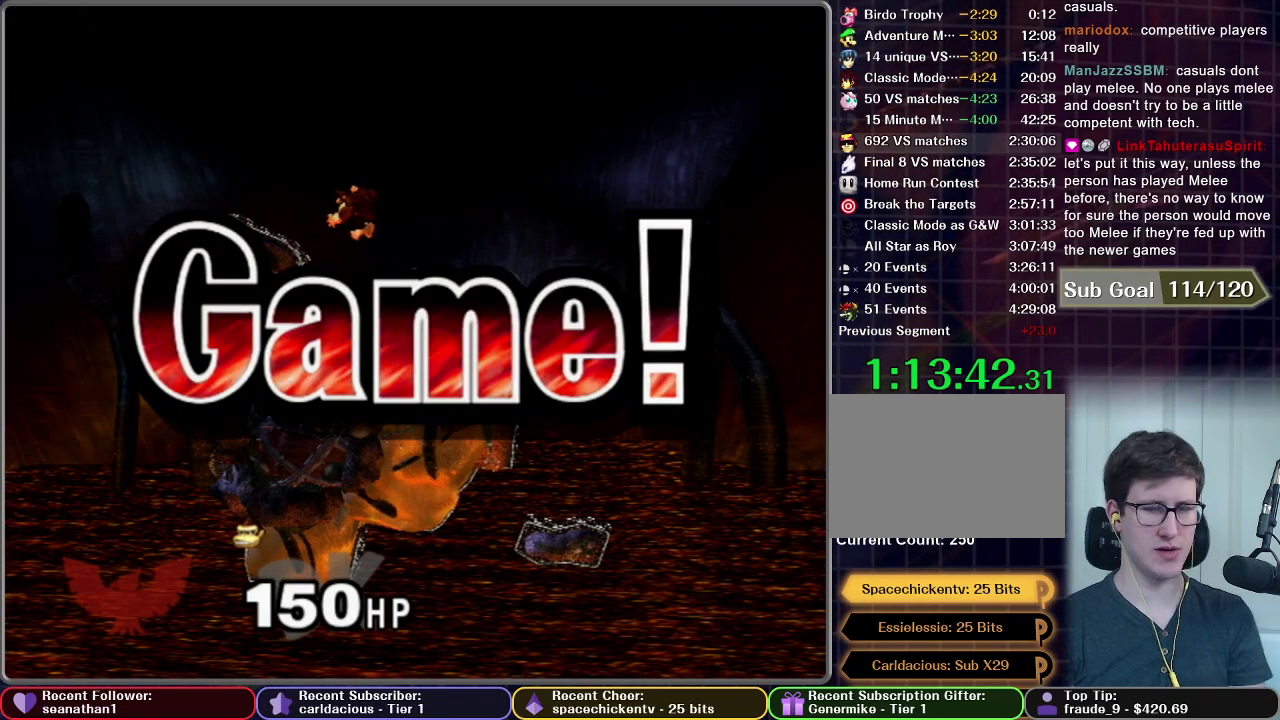
{"buttons": [], "left_stick": "center", "right_stick": "center", "events": [[100, "START", "up"], [200, "START", "down"], [300, "START", "up"], [384, "START", "down"], [484, "START", "up"]]}
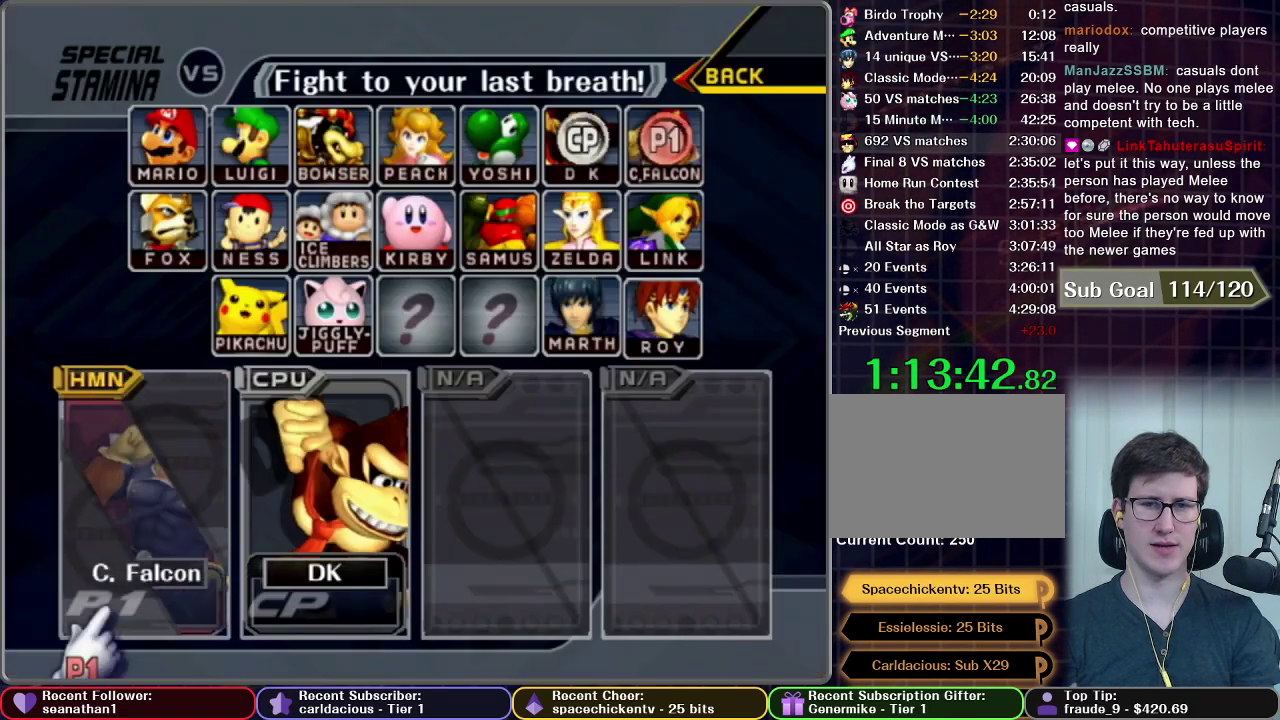
{"buttons": ["START"], "left_stick": "center", "right_stick": "center", "events": [[66, "START", "down"], [150, "START", "up"], [233, "START", "down"]]}
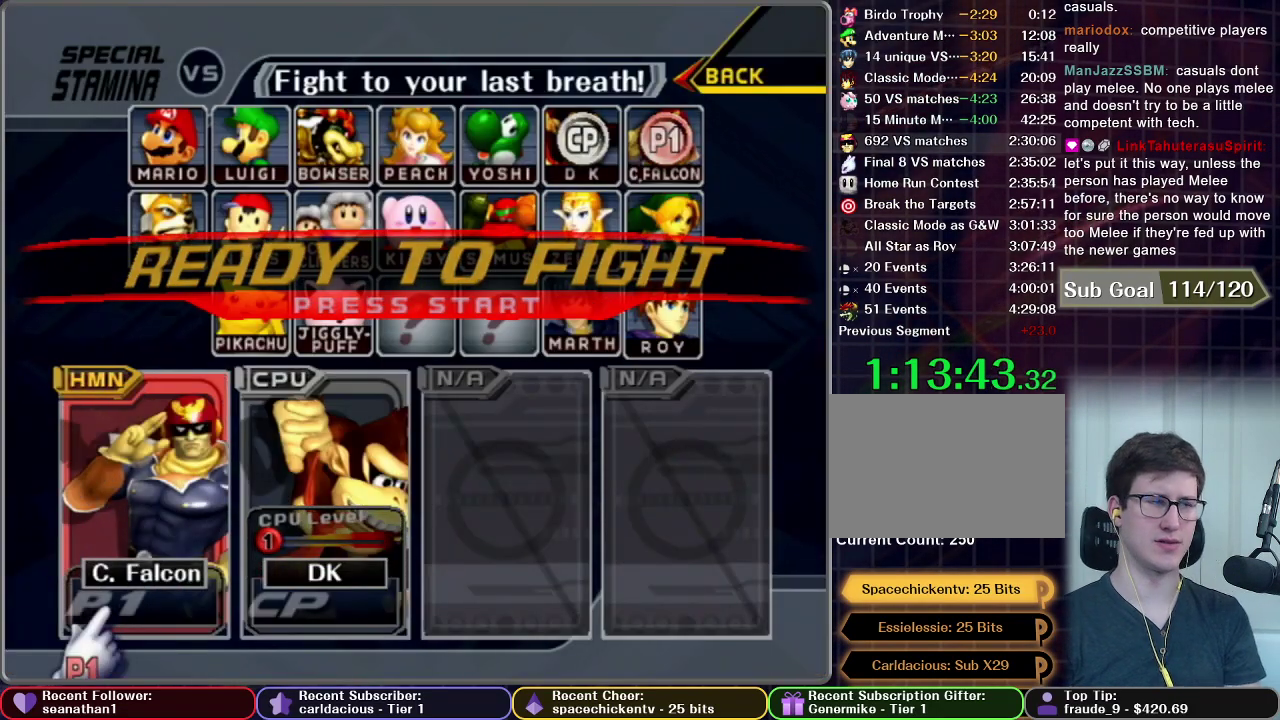
{"buttons": [], "left_stick": "center", "right_stick": "center", "events": [[17, "START", "up"], [84, "START", "down"], [184, "START", "up"], [267, "START", "down"], [351, "START", "up"]]}
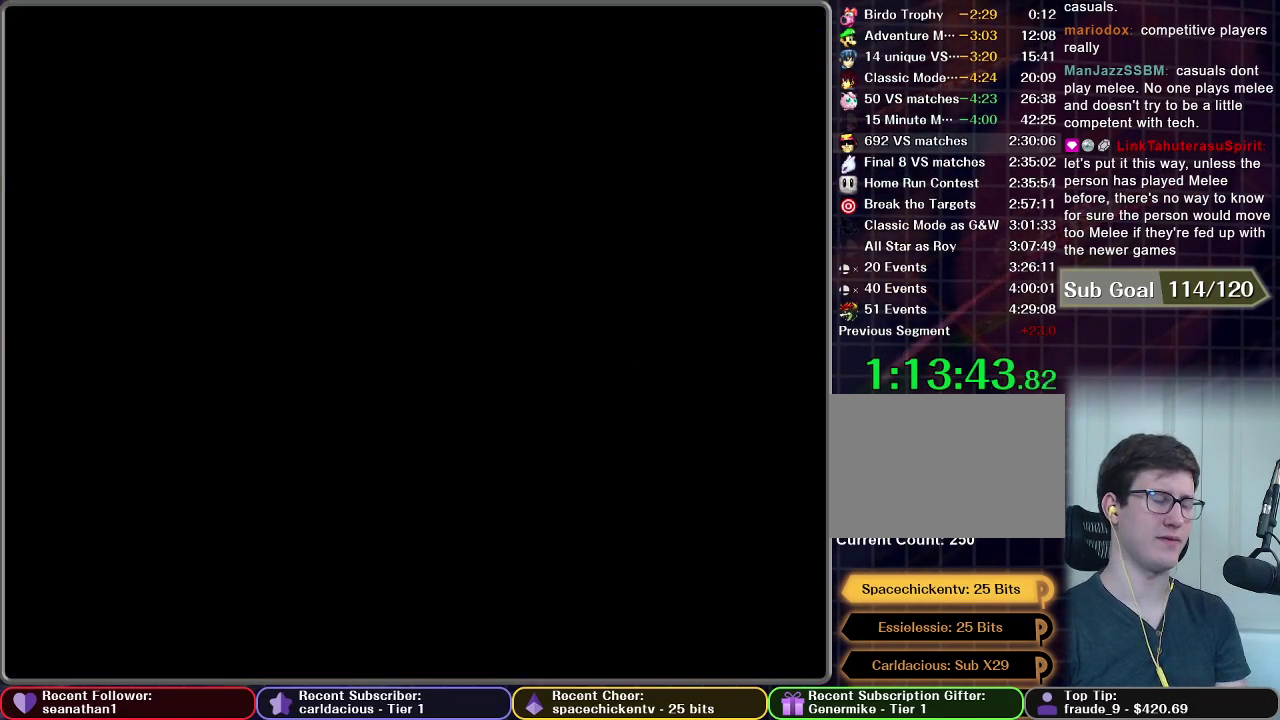
{"buttons": [], "left_stick": "center", "right_stick": "center", "events": []}
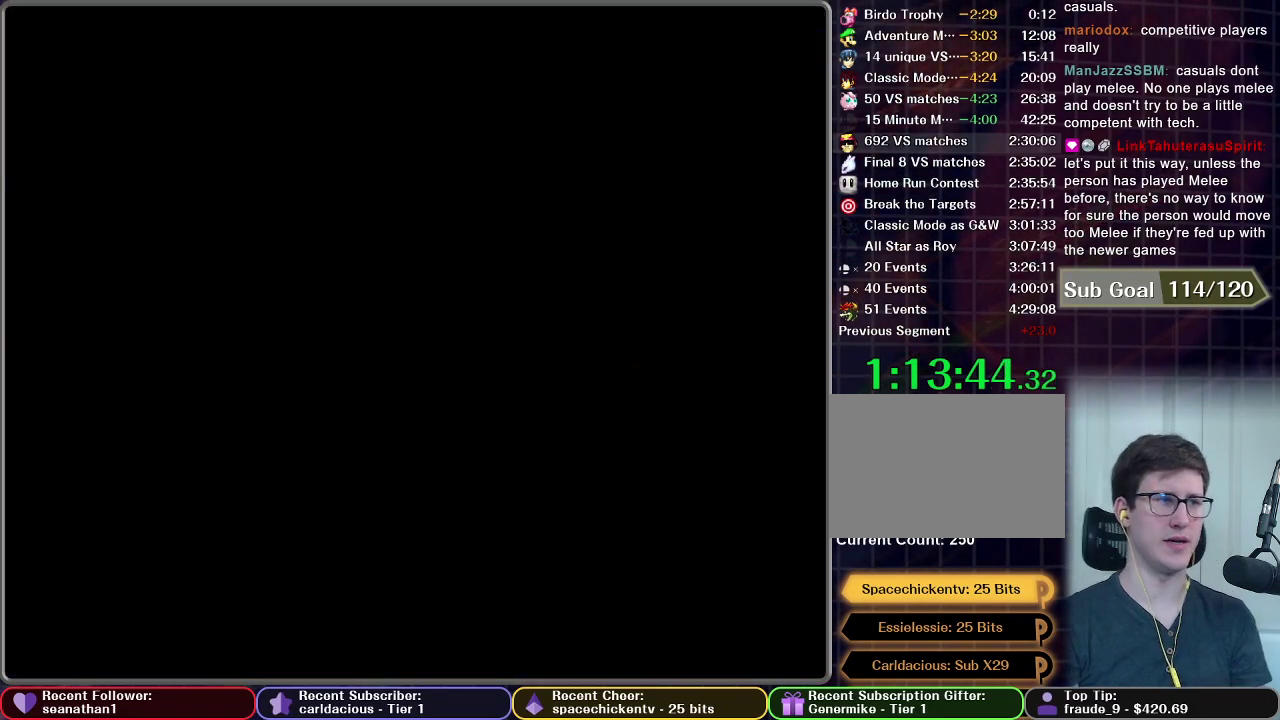
{"buttons": [], "left_stick": "center", "right_stick": "center", "events": []}
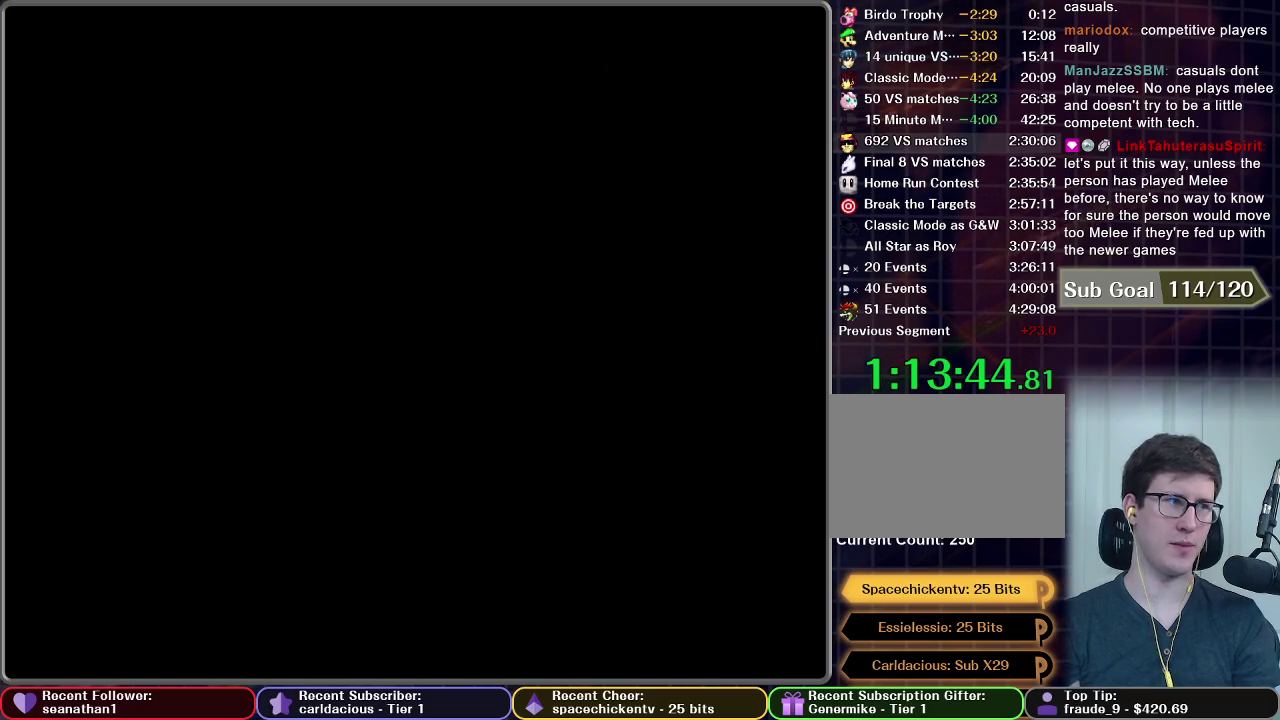
{"buttons": [], "left_stick": "center", "right_stick": "center", "events": []}
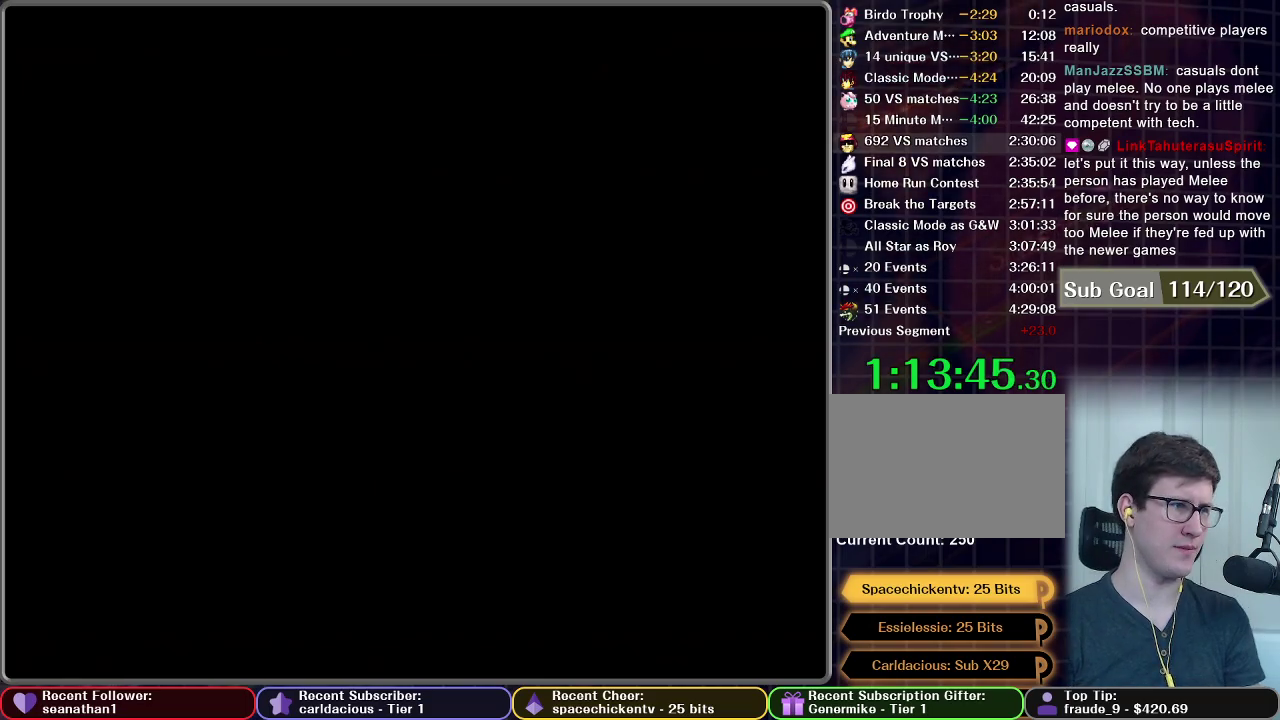
{"buttons": [], "left_stick": "center", "right_stick": "center", "events": []}
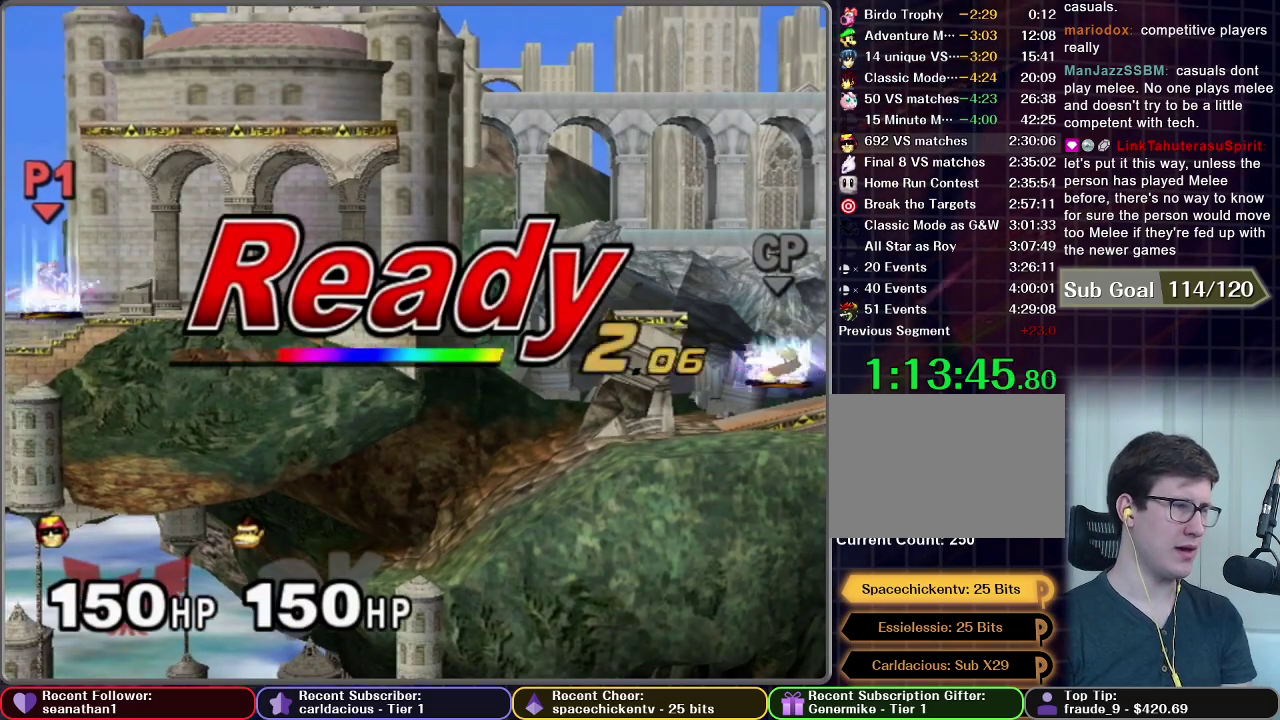
{"buttons": [], "left_stick": "center", "right_stick": "center", "events": []}
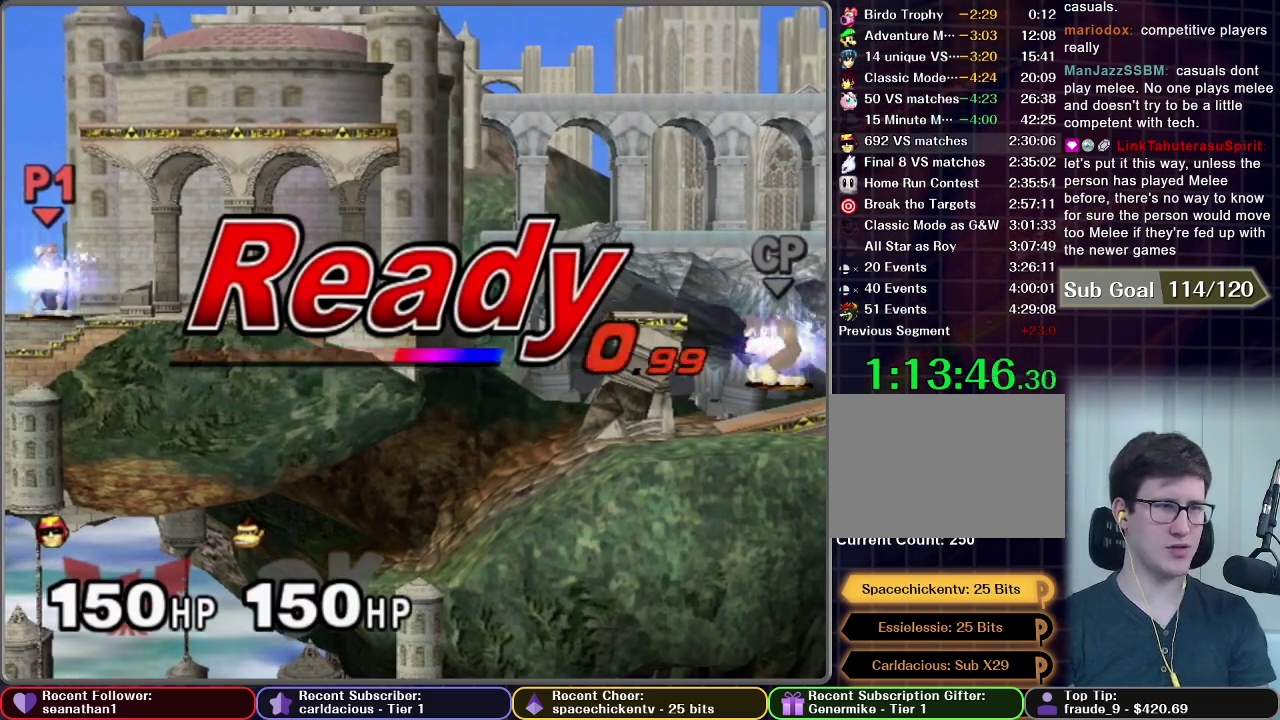
{"buttons": [], "left_stick": "center", "right_stick": "center", "events": []}
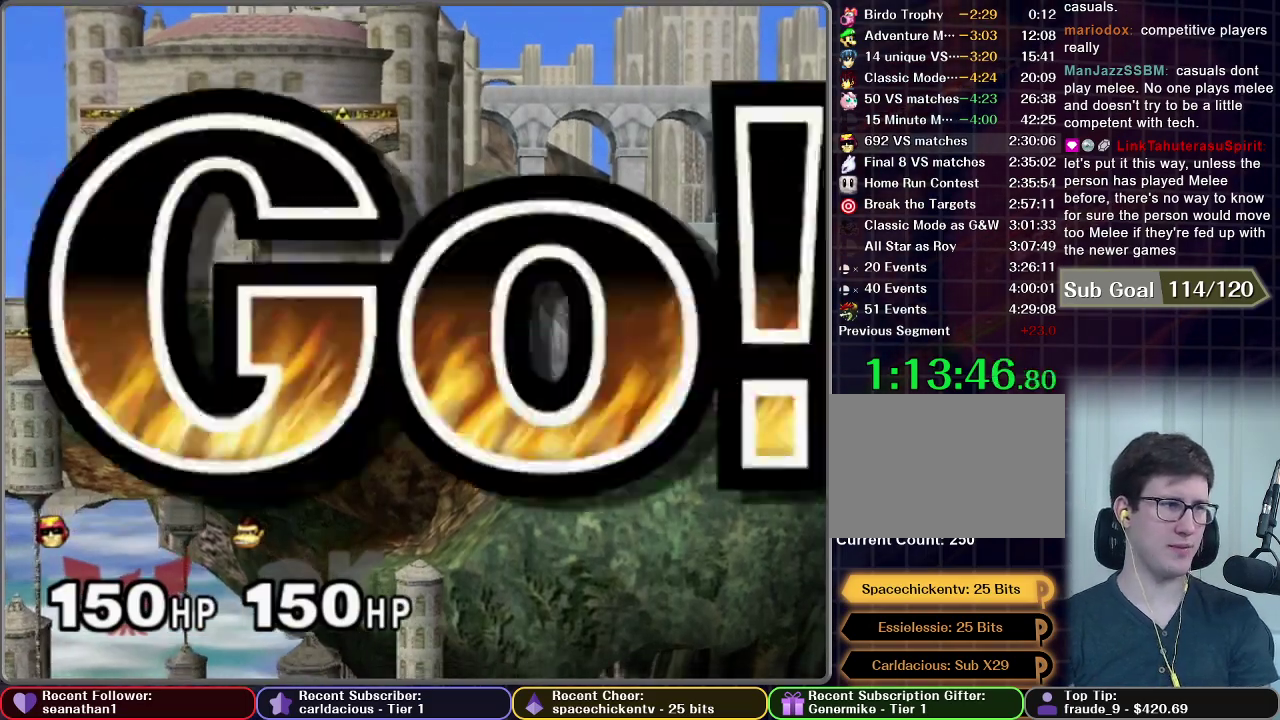
{"buttons": [], "left_stick": "center", "right_stick": "center", "events": [[100, "X", "down"], [150, "left_stick", "left"], [200, "X", "up"], [500, "left_stick", "center"]]}
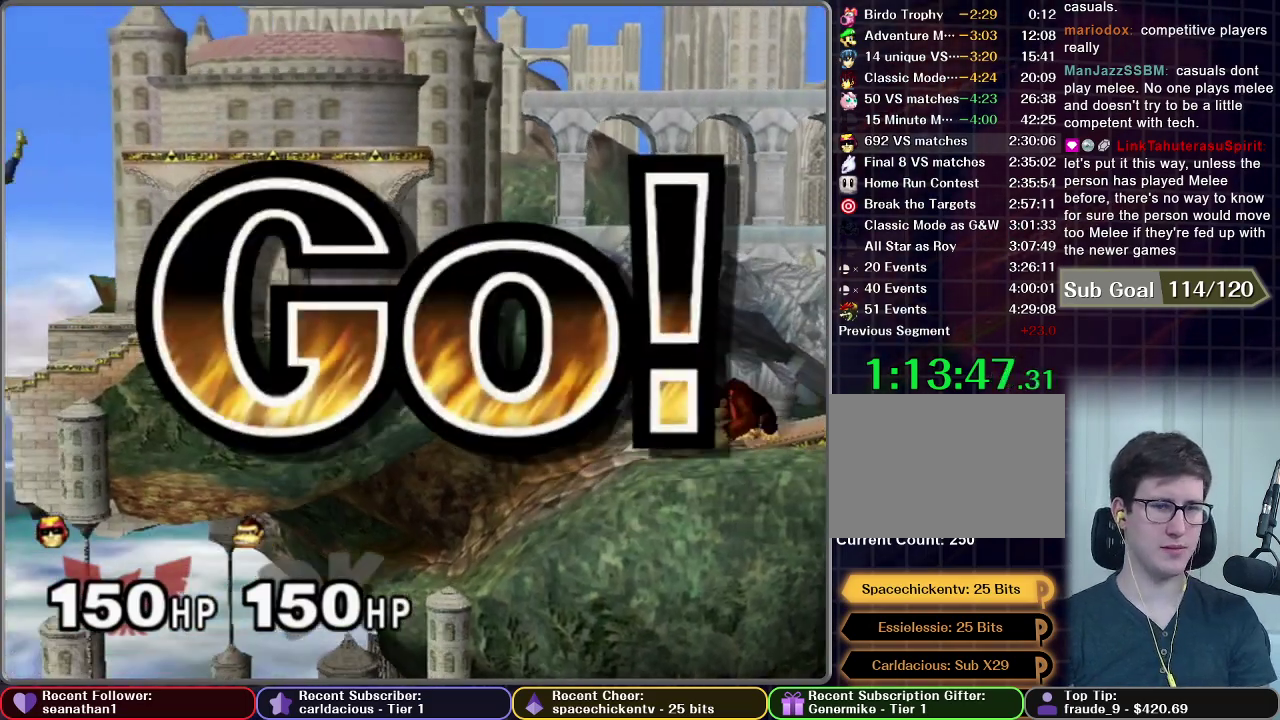
{"buttons": [], "left_stick": "down-left", "right_stick": "center", "events": [[151, "left_stick", "right"], [284, "left_stick", "down"], [468, "left_stick", "down-left"]]}
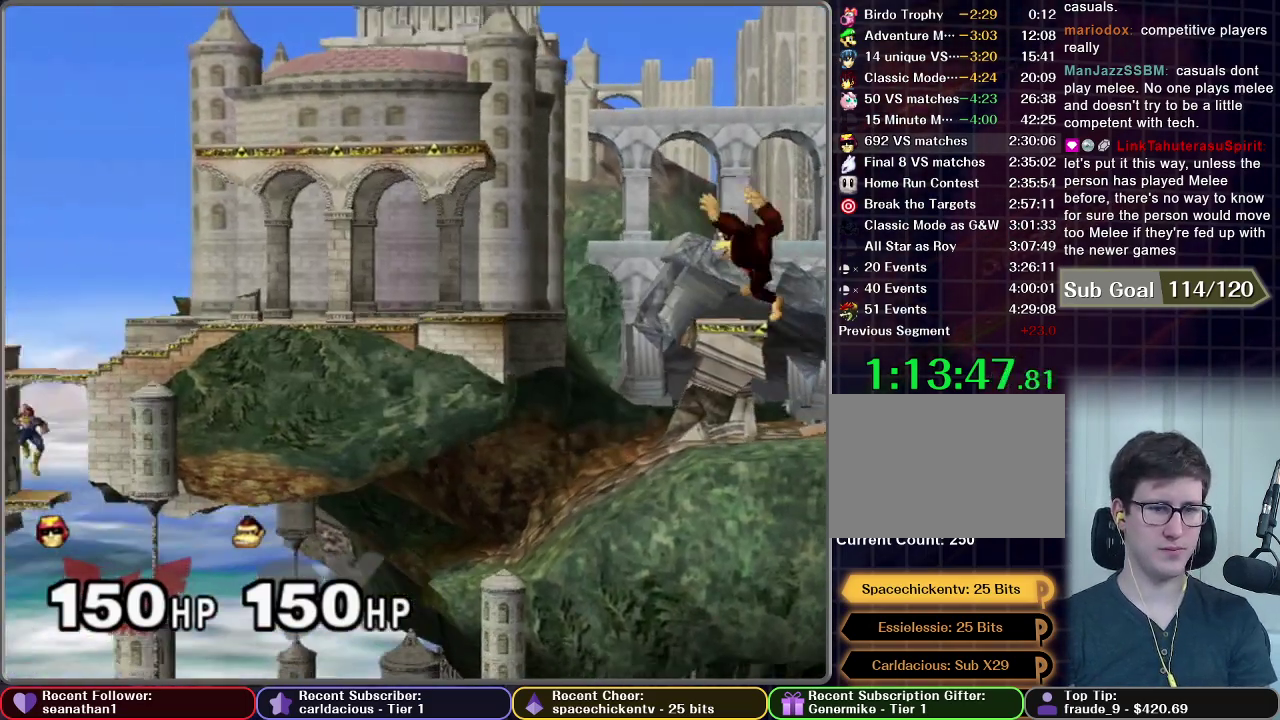
{"buttons": [], "left_stick": "down-left", "right_stick": "center", "events": []}
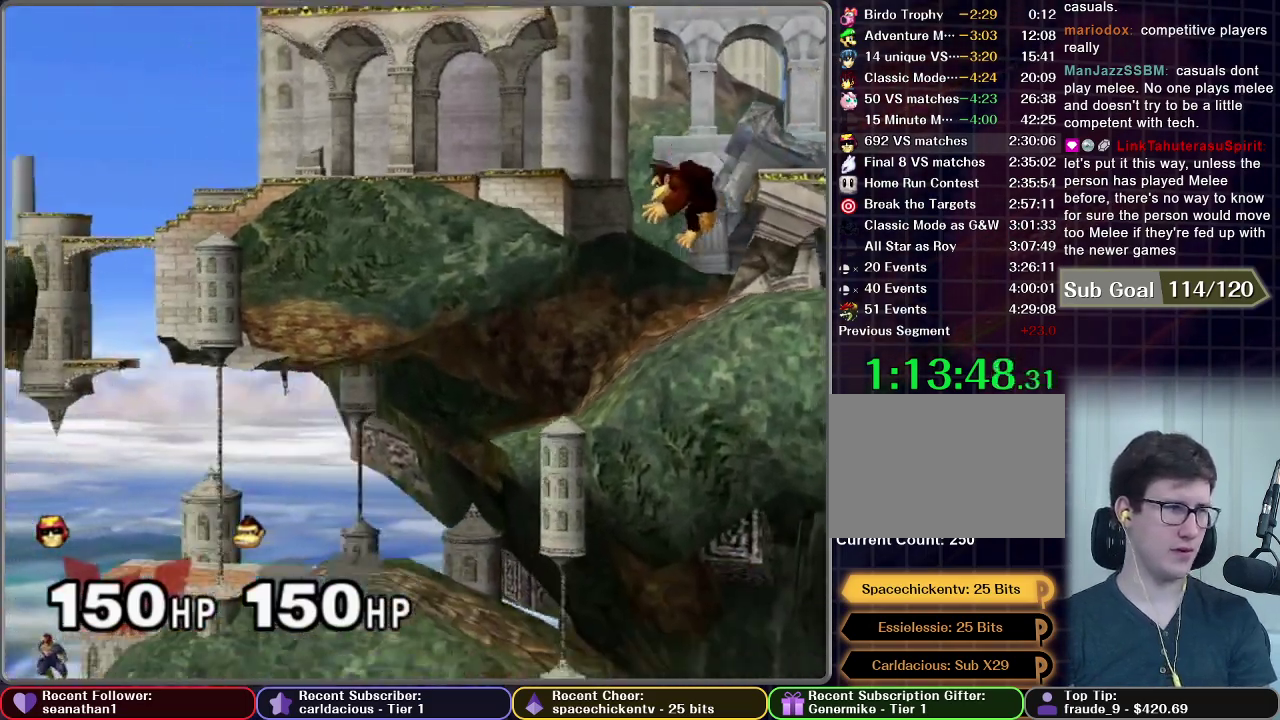
{"buttons": [], "left_stick": "down", "right_stick": "center", "events": [[234, "left_stick", "down"]]}
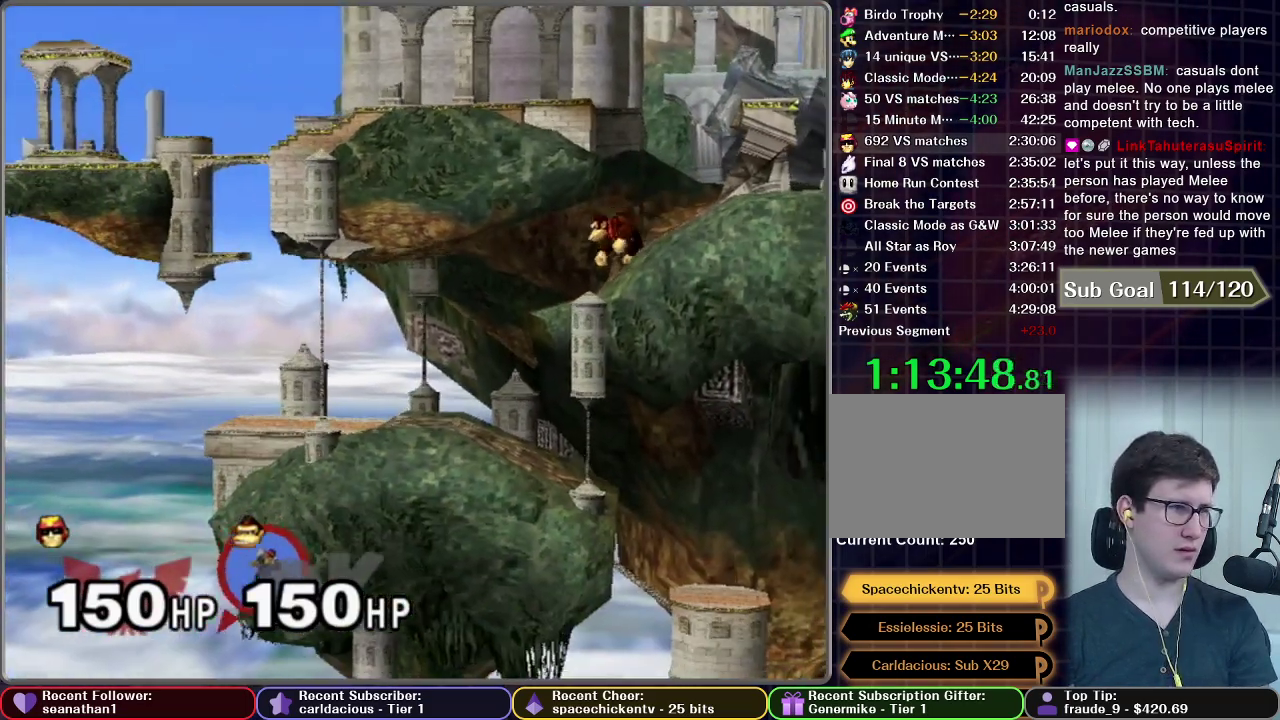
{"buttons": [], "left_stick": "center", "right_stick": "center", "events": [[250, "left_stick", "center"]]}
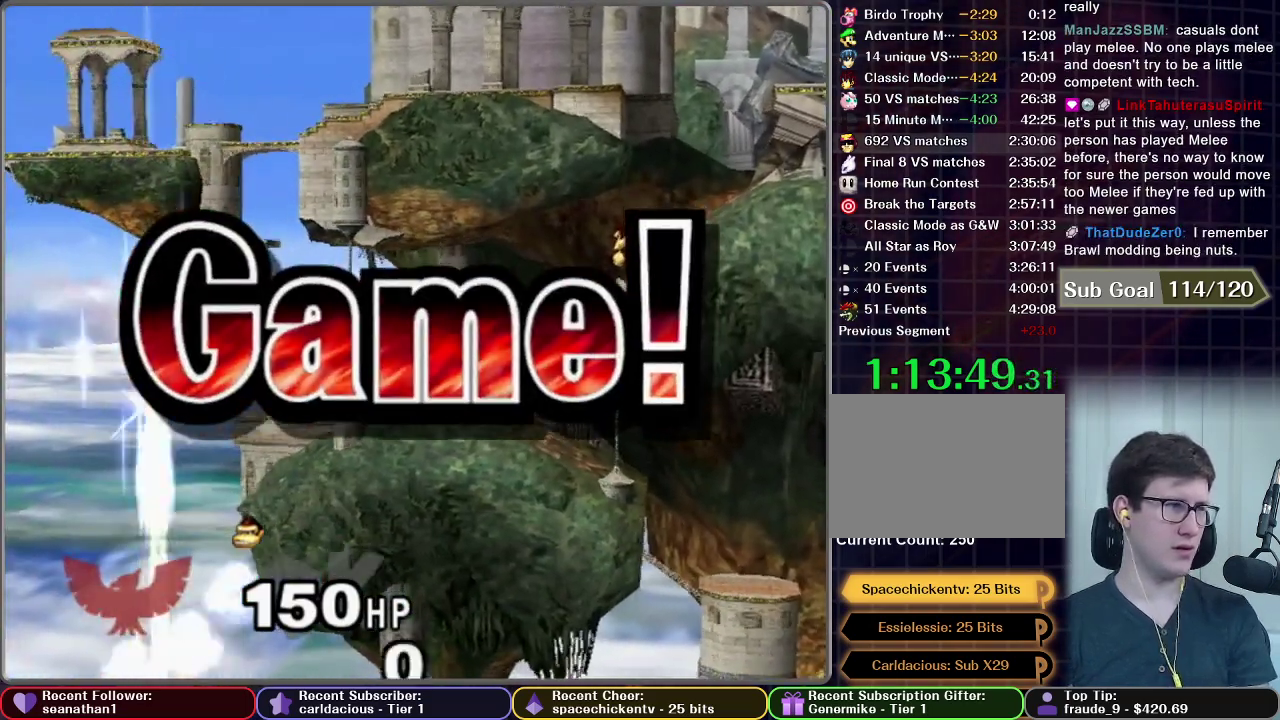
{"buttons": [], "left_stick": "center", "right_stick": "center", "events": []}
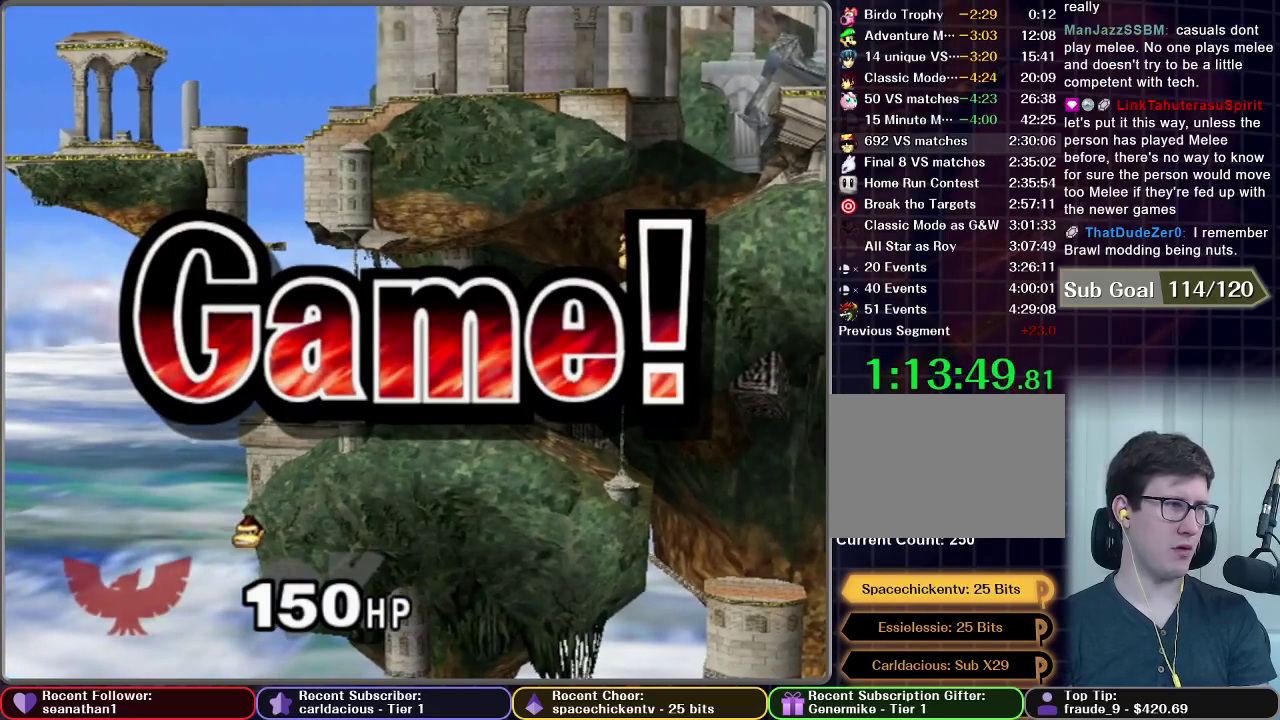
{"buttons": [], "left_stick": "center", "right_stick": "center", "events": []}
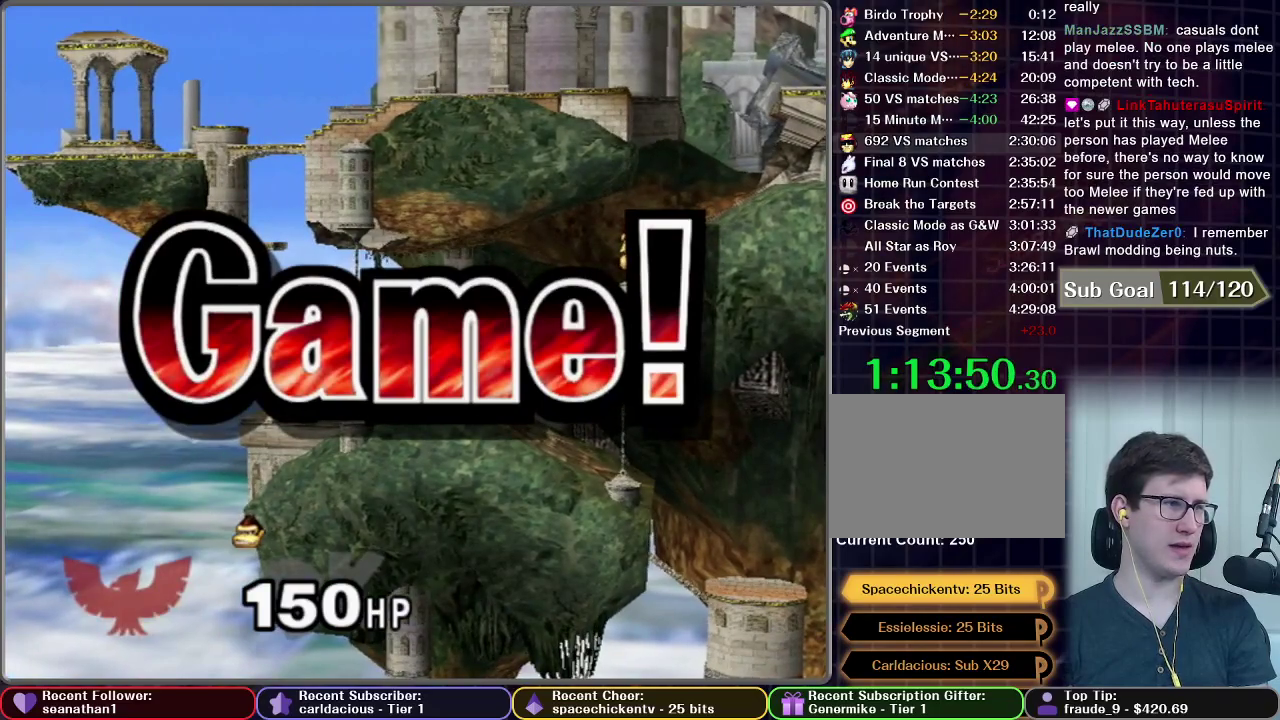
{"buttons": [], "left_stick": "center", "right_stick": "center", "events": [[267, "START", "down"], [417, "START", "up"]]}
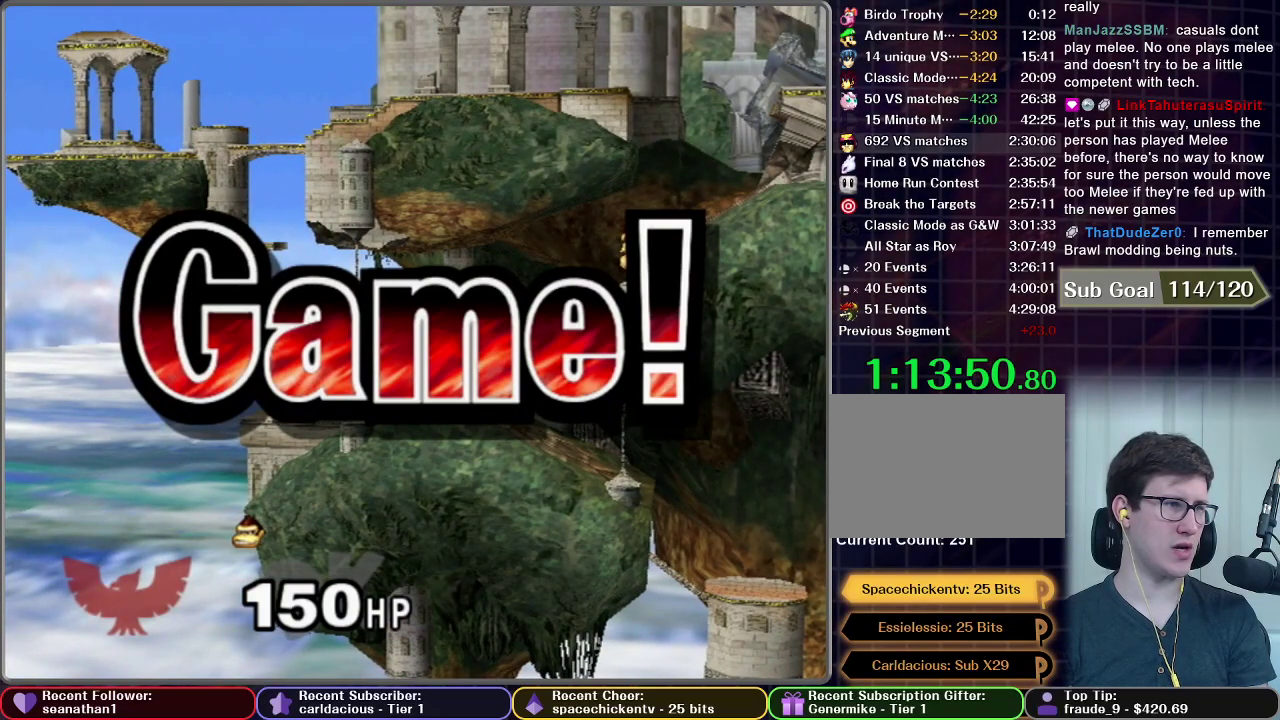
{"buttons": ["START"], "left_stick": "center", "right_stick": "center", "events": [[17, "START", "down"], [150, "START", "up"], [217, "START", "down"], [367, "START", "up"], [450, "START", "down"]]}
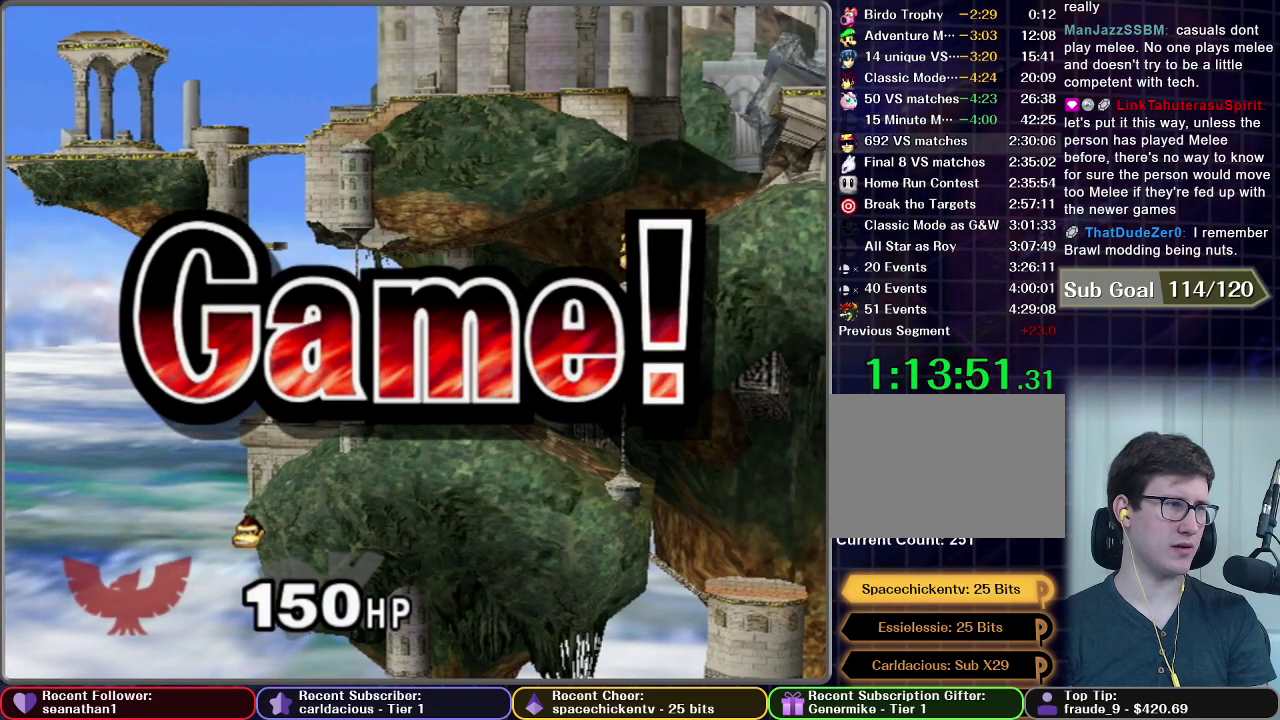
{"buttons": ["START"], "left_stick": "center", "right_stick": "center", "events": [[50, "START", "up"], [151, "START", "down"], [251, "START", "up"], [317, "START", "down"], [401, "START", "up"], [501, "START", "down"]]}
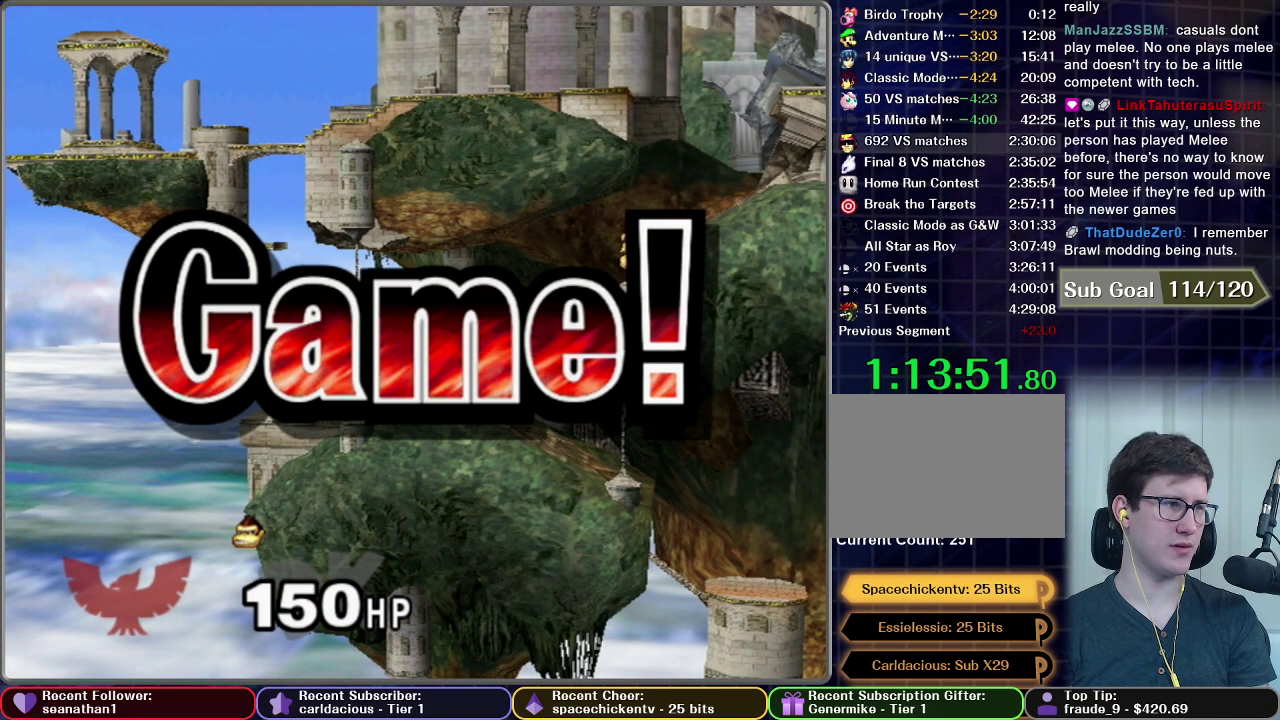
{"buttons": [], "left_stick": "center", "right_stick": "center", "events": [[83, "START", "up"], [167, "START", "down"], [267, "START", "up"], [334, "START", "down"], [434, "START", "up"]]}
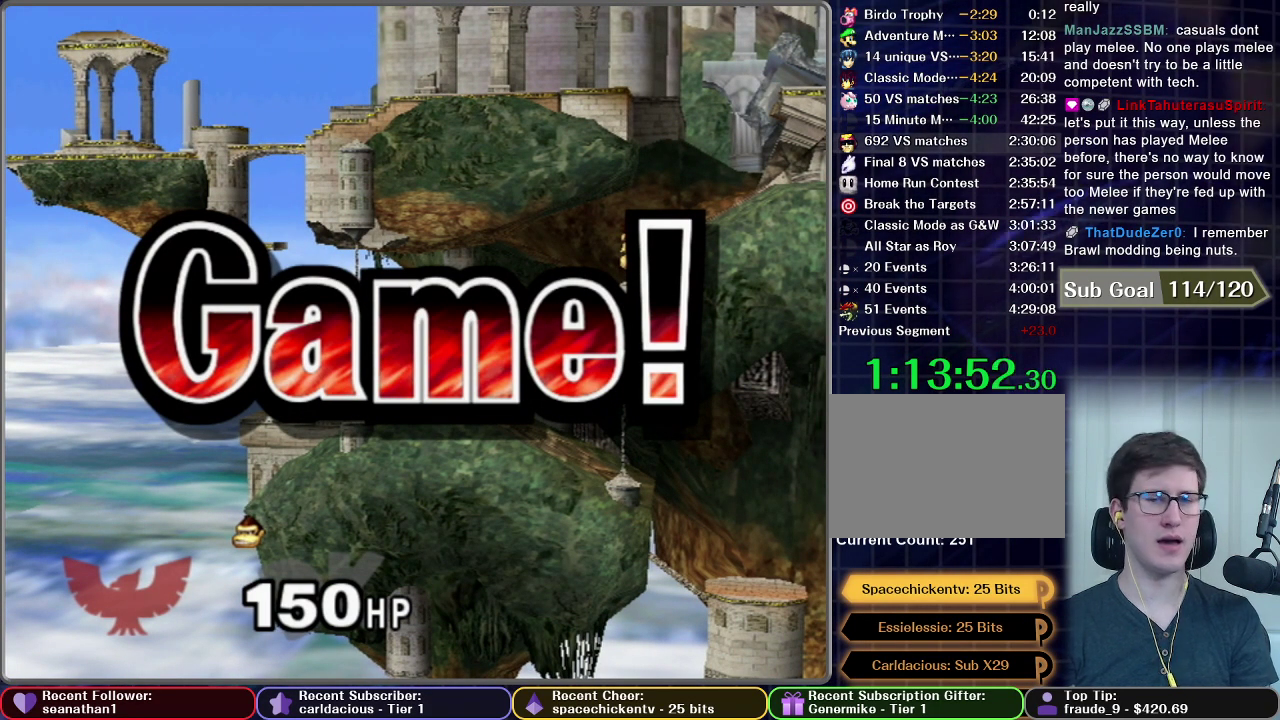
{"buttons": [], "left_stick": "center", "right_stick": "center", "events": [[50, "START", "down"], [117, "START", "up"], [217, "START", "down"], [317, "START", "up"], [401, "START", "down"], [501, "START", "up"]]}
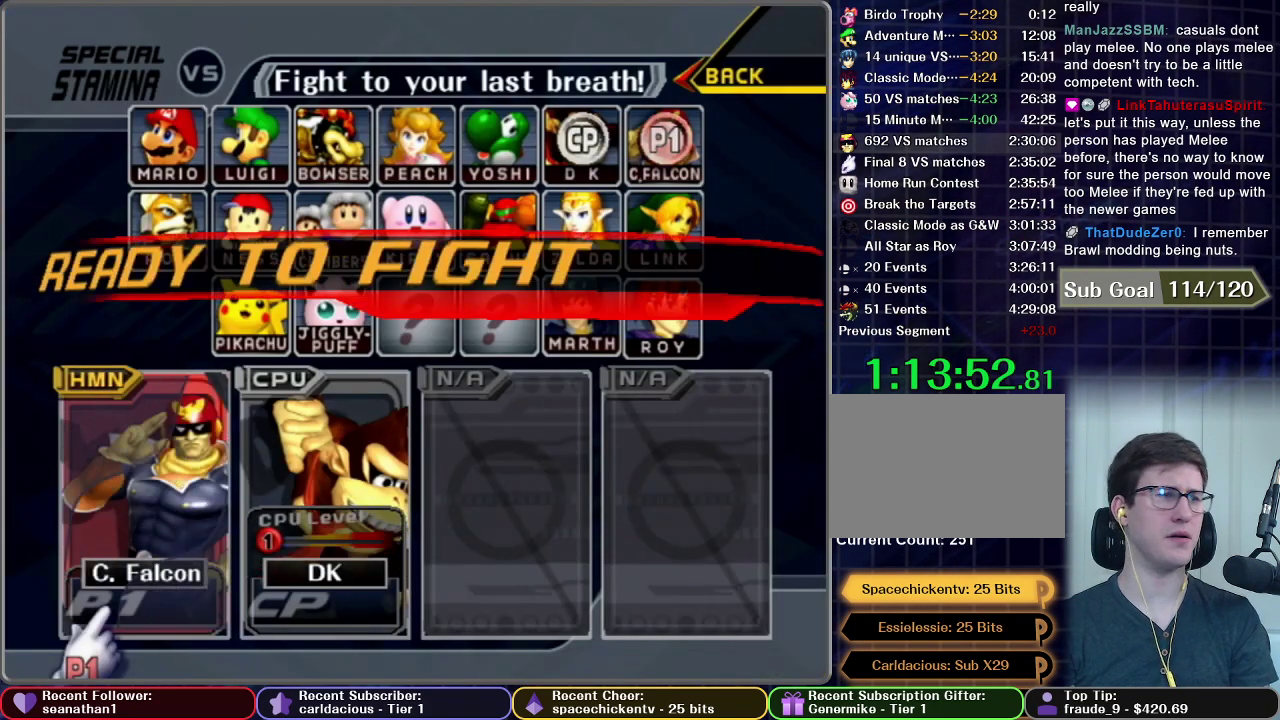
{"buttons": ["START"], "left_stick": "center", "right_stick": "center", "events": [[83, "START", "down"], [167, "START", "up"], [267, "START", "down"], [334, "START", "up"], [450, "START", "down"]]}
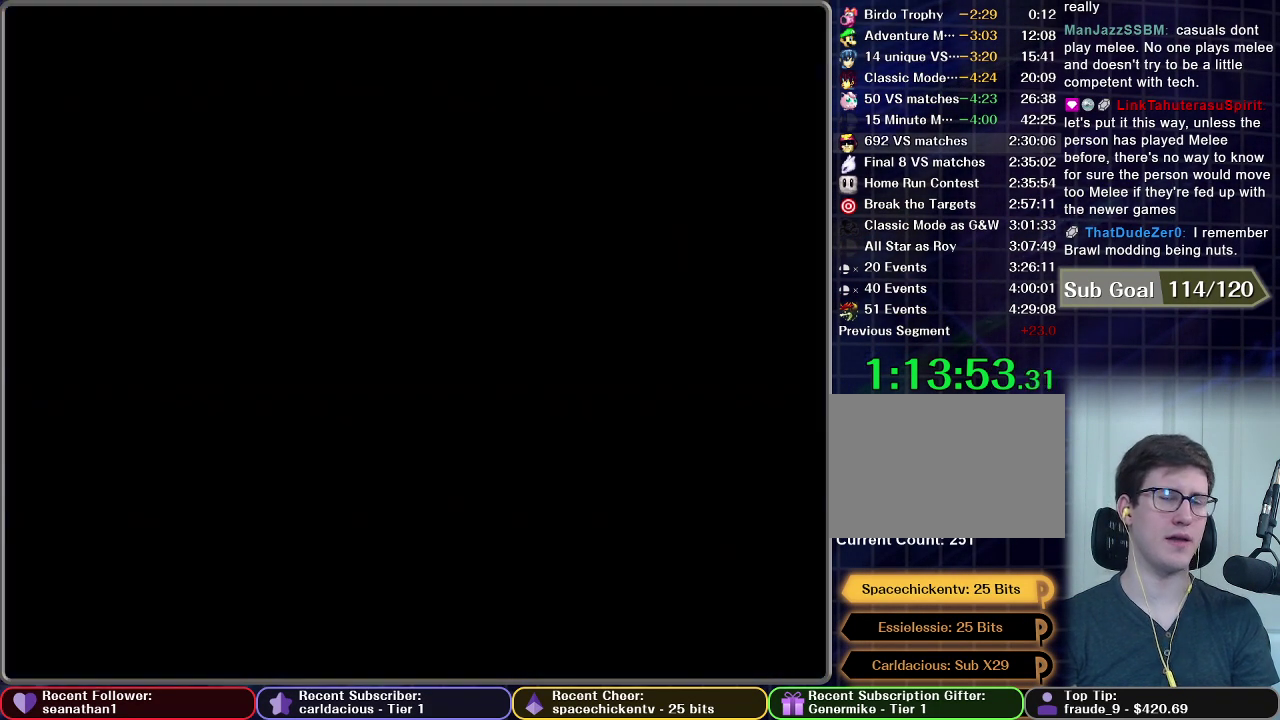
{"buttons": [], "left_stick": "center", "right_stick": "center", "events": [[50, "START", "up"], [134, "START", "down"], [217, "START", "up"]]}
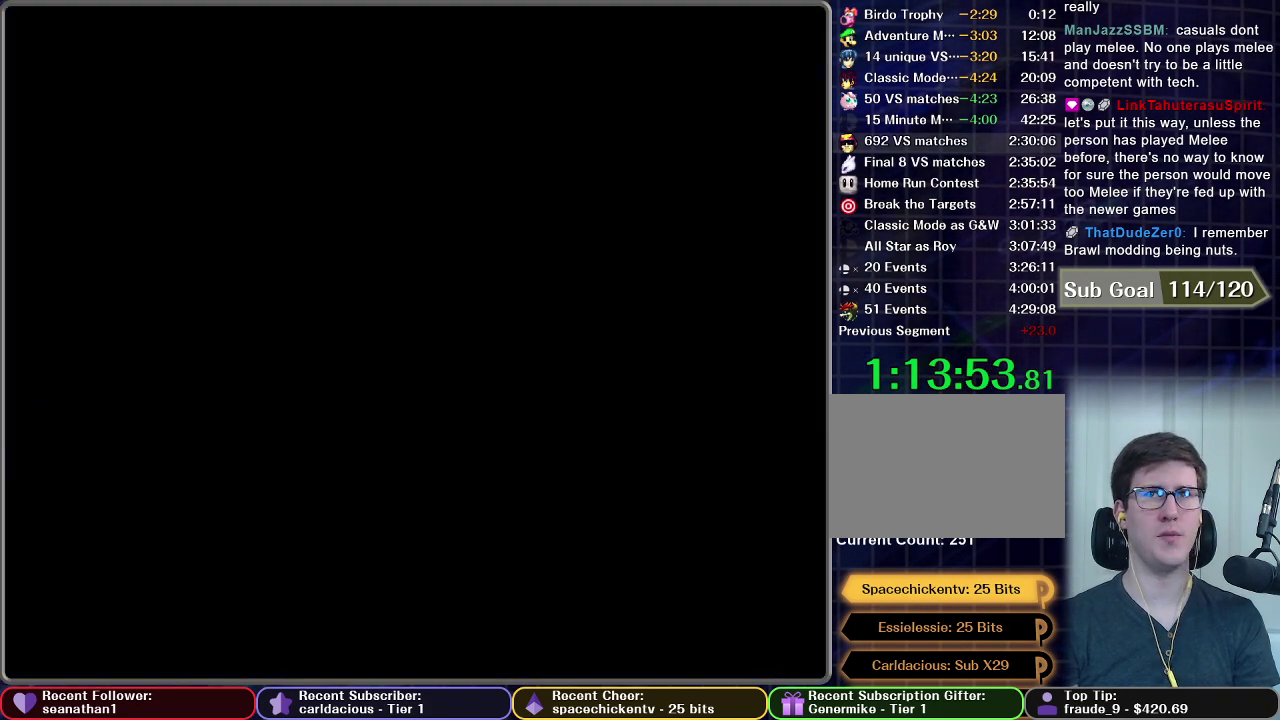
{"buttons": [], "left_stick": "center", "right_stick": "center", "events": []}